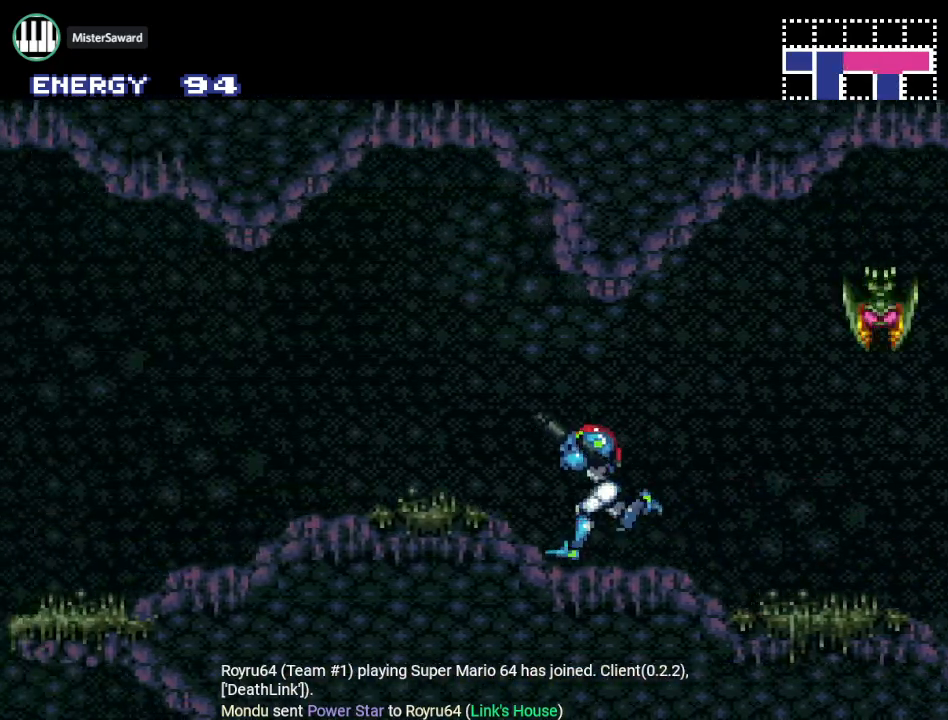
Gameplay with a controller (Nintendo layout); each line is a JSON object with the inputs held at the frame after it. "events" lists button and stick changes between this image and that frame as [ms after this image, input, new state], when the widget could be followed in between. Not read: L3 R3.
{"buttons": ["Y", "DPAD_LEFT"], "events": [[17, "R1", "up"], [67, "L1", "down"], [167, "R1", "down"], [200, "L1", "up"], [284, "R1", "up"]]}
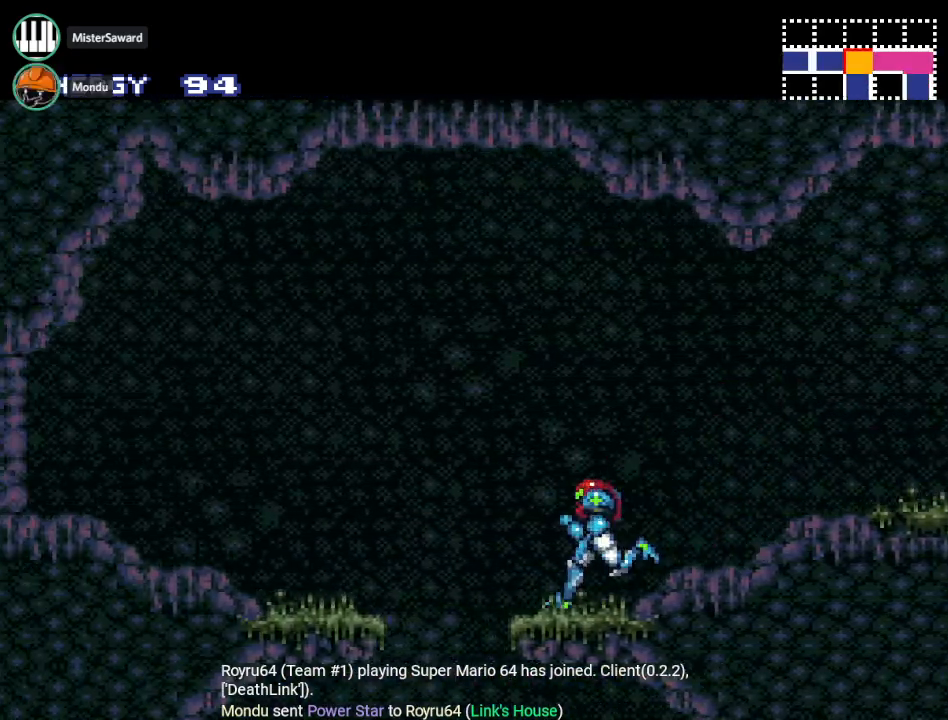
{"buttons": ["Y", "DPAD_LEFT"], "events": []}
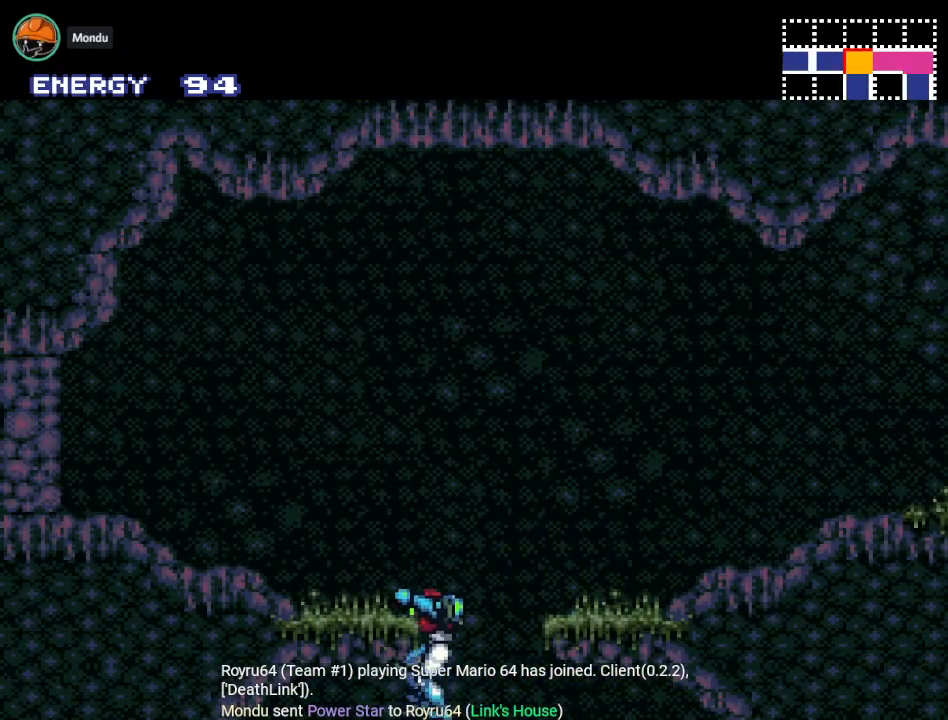
{"buttons": ["Y", "DPAD_LEFT"], "events": []}
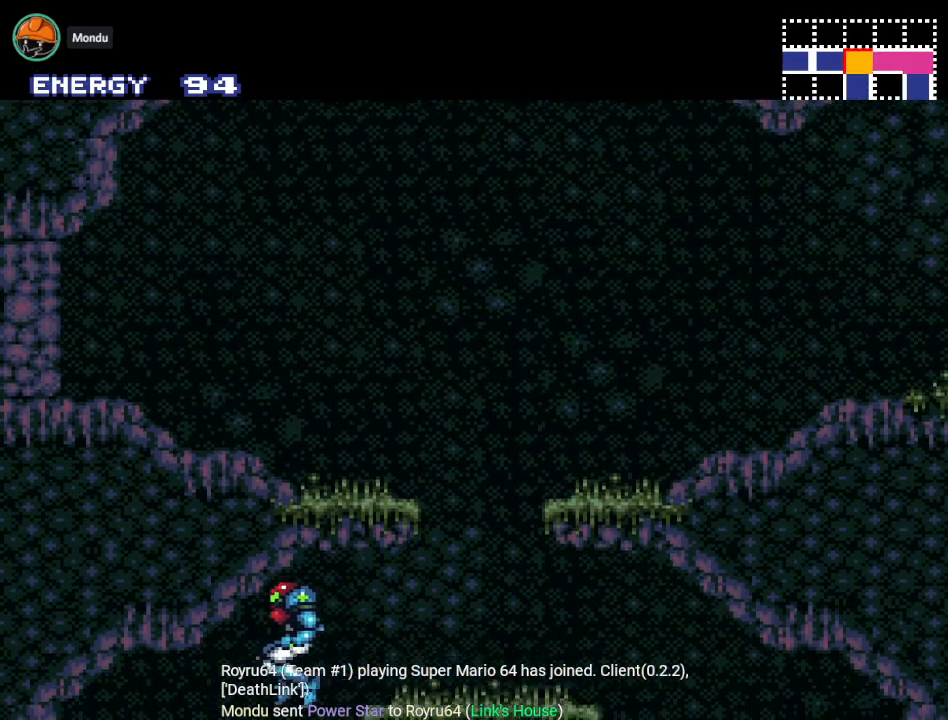
{"buttons": ["Y", "DPAD_RIGHT"], "events": [[17, "DPAD_LEFT", "up"], [217, "DPAD_RIGHT", "down"]]}
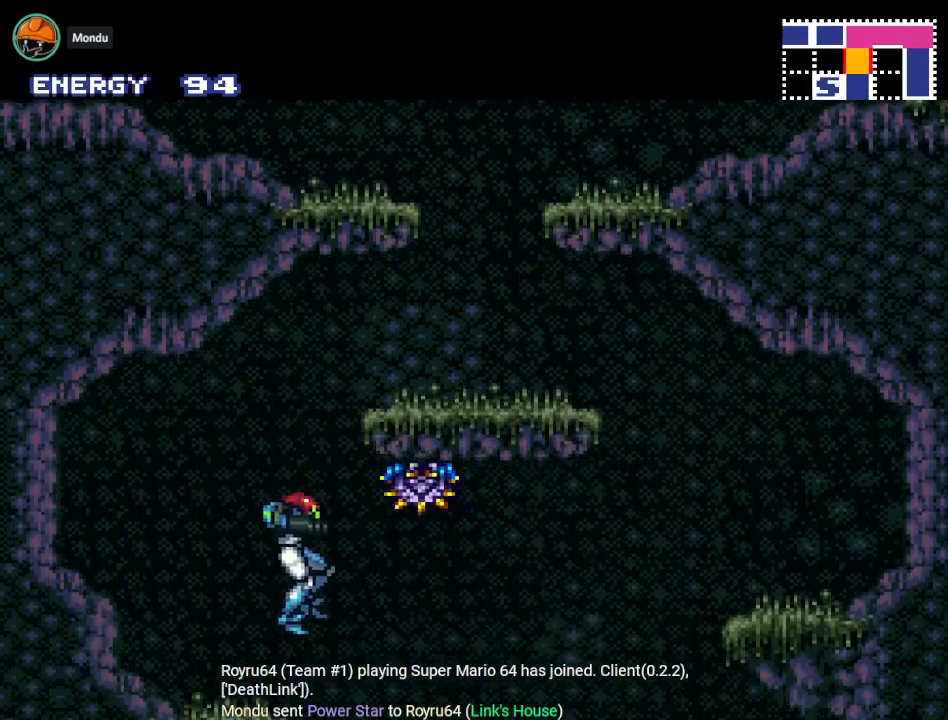
{"buttons": ["Y"], "events": [[433, "DPAD_RIGHT", "up"]]}
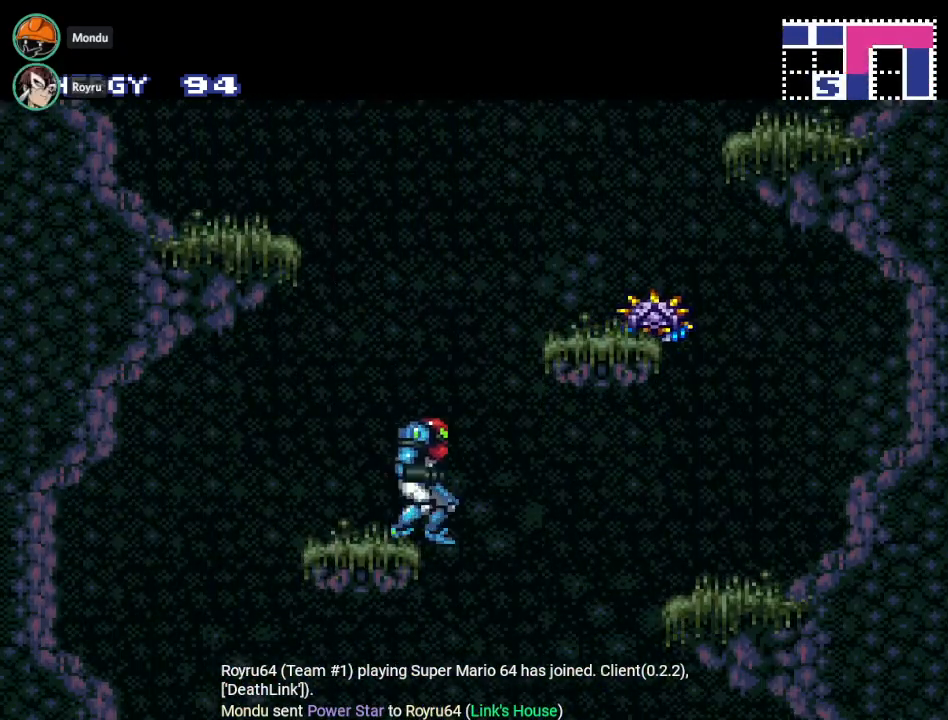
{"buttons": ["Y", "DPAD_LEFT"], "events": [[17, "DPAD_LEFT", "down"]]}
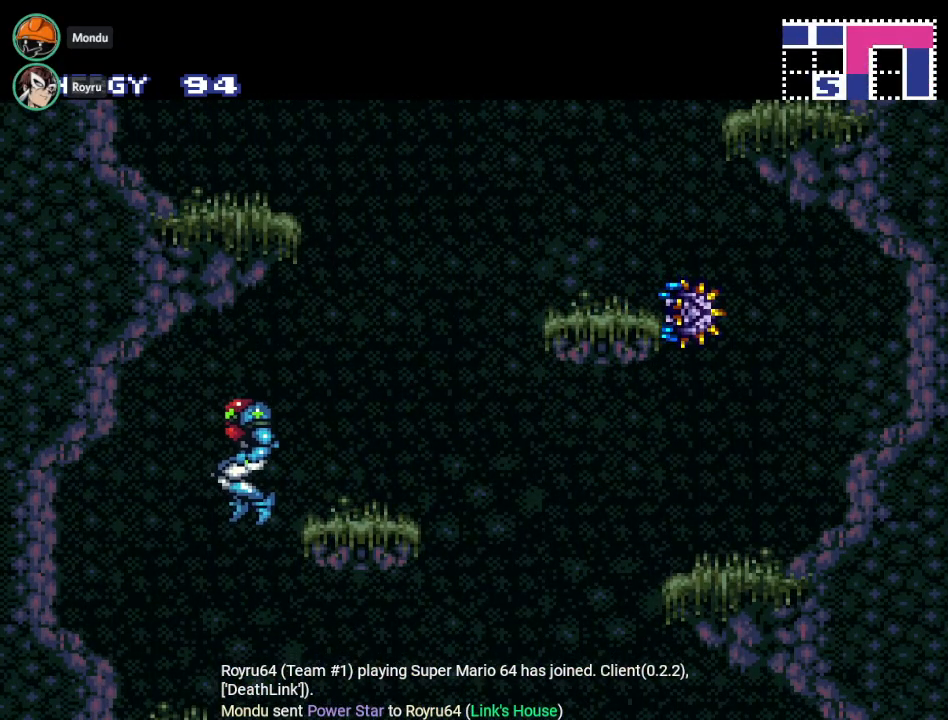
{"buttons": ["Y", "DPAD_RIGHT"], "events": [[83, "DPAD_LEFT", "up"], [183, "DPAD_RIGHT", "down"]]}
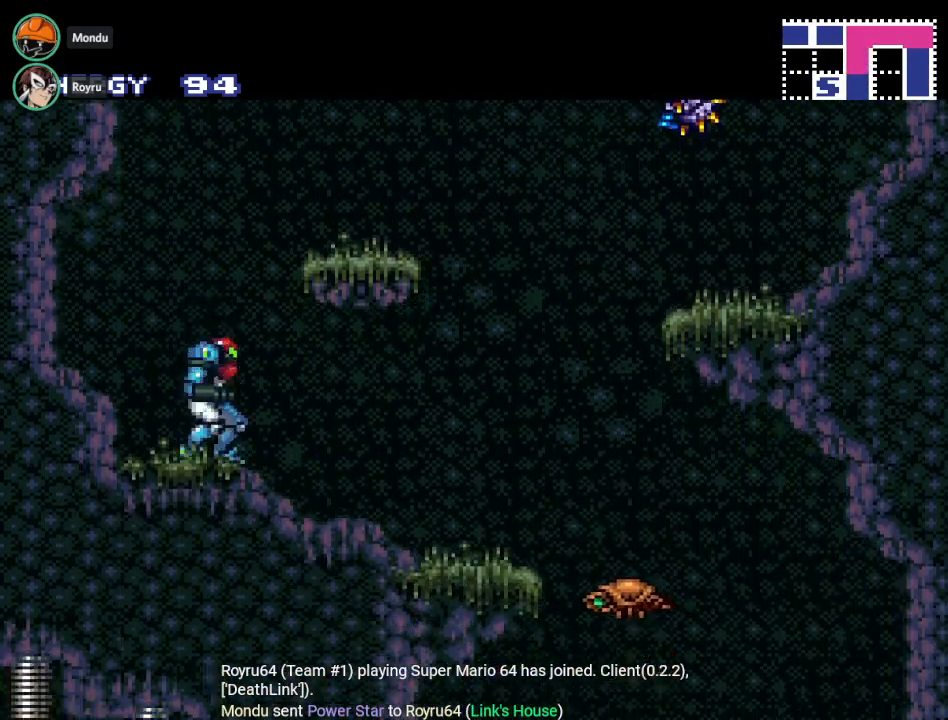
{"buttons": ["Y", "DPAD_RIGHT"], "events": []}
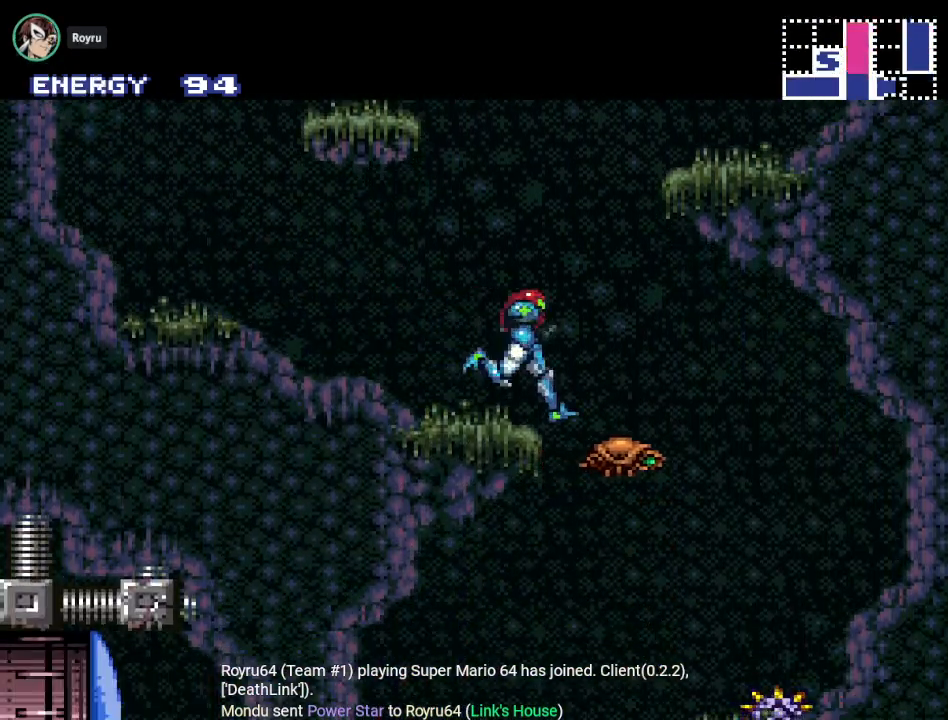
{"buttons": ["Y"], "events": [[50, "DPAD_RIGHT", "up"], [133, "DPAD_LEFT", "down"], [467, "DPAD_LEFT", "up"]]}
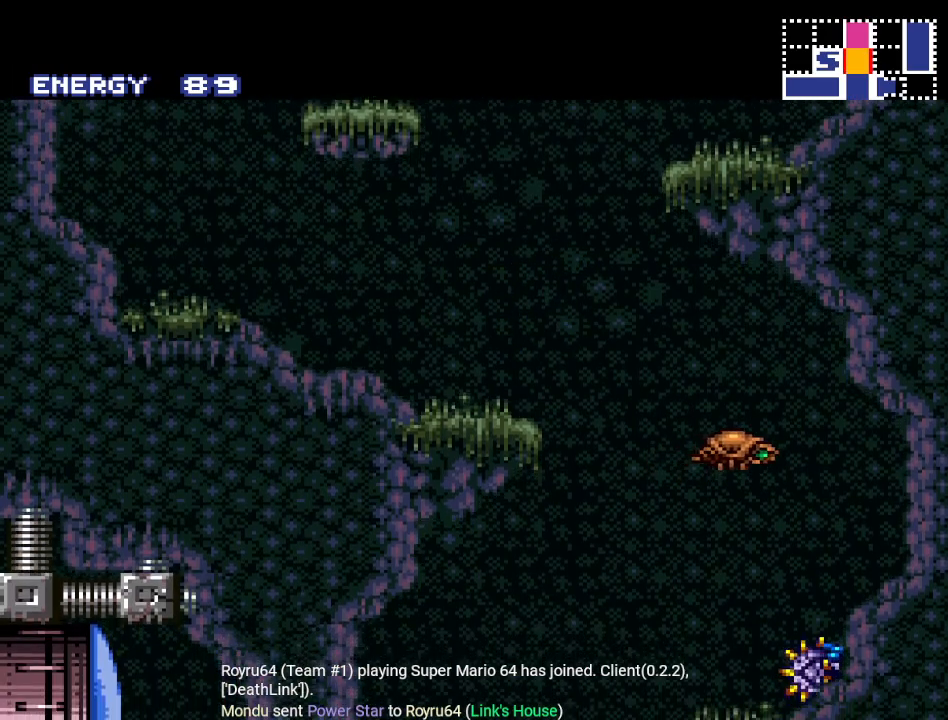
{"buttons": ["Y"], "events": [[100, "DPAD_RIGHT", "down"], [484, "DPAD_RIGHT", "up"]]}
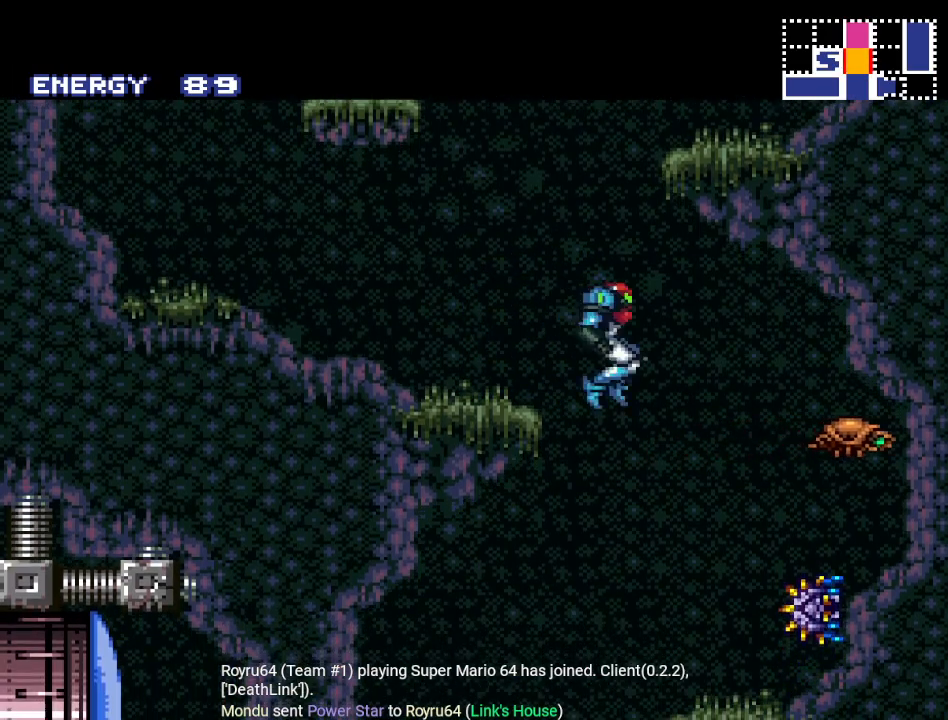
{"buttons": ["Y", "L1", "DPAD_LEFT"], "events": [[83, "DPAD_LEFT", "down"], [183, "L1", "down"]]}
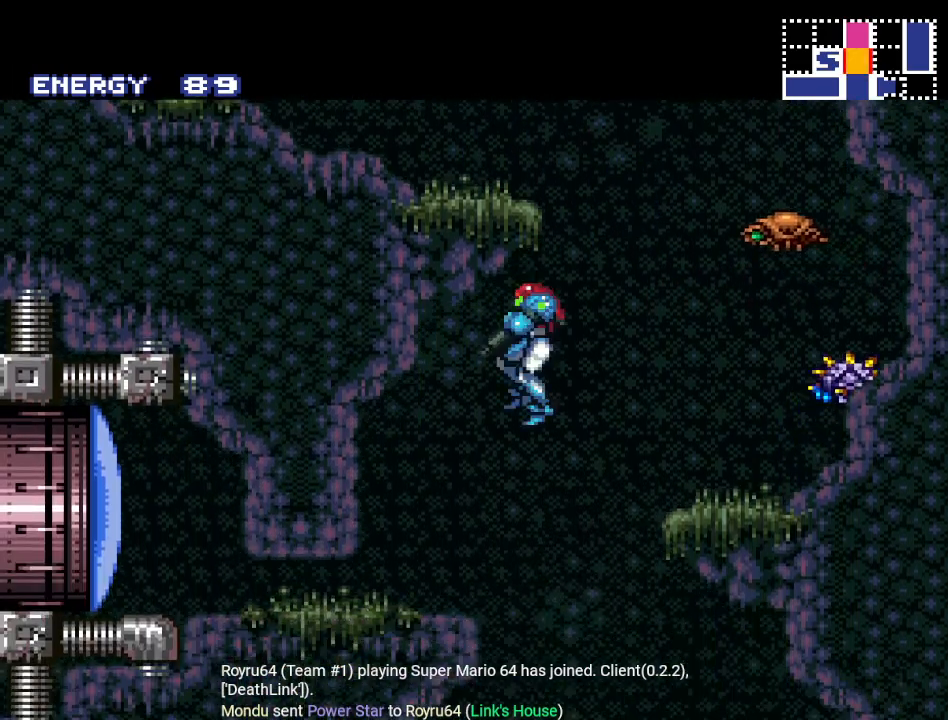
{"buttons": ["Y", "DPAD_RIGHT"], "events": [[167, "L1", "up"], [267, "DPAD_LEFT", "up"], [350, "DPAD_RIGHT", "down"]]}
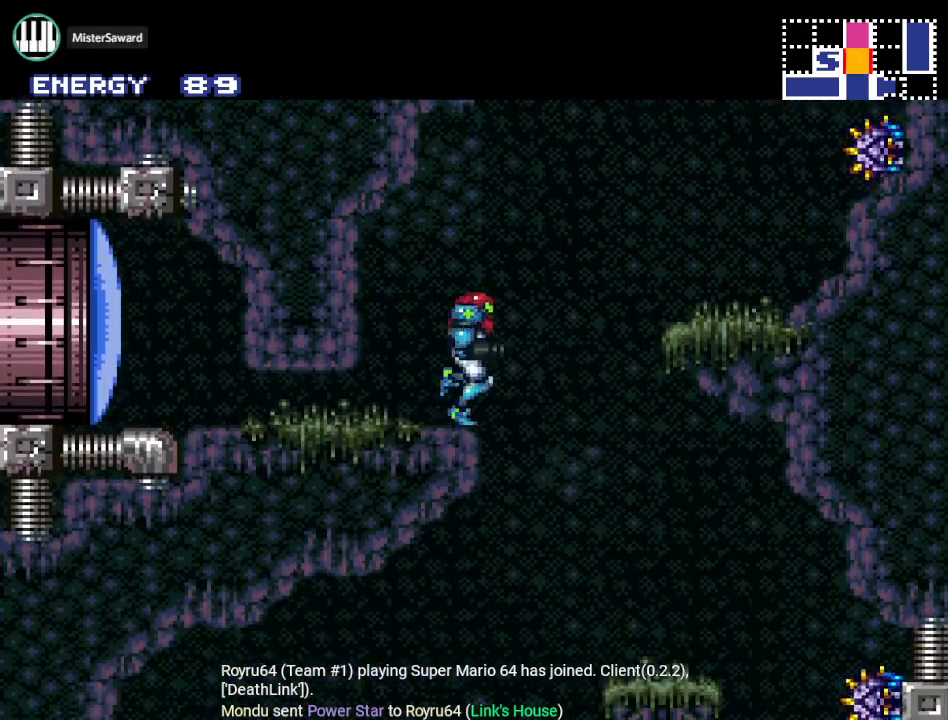
{"buttons": ["Y", "DPAD_LEFT"], "events": [[83, "L1", "down"], [267, "L1", "up"], [383, "DPAD_RIGHT", "up"], [483, "DPAD_LEFT", "down"]]}
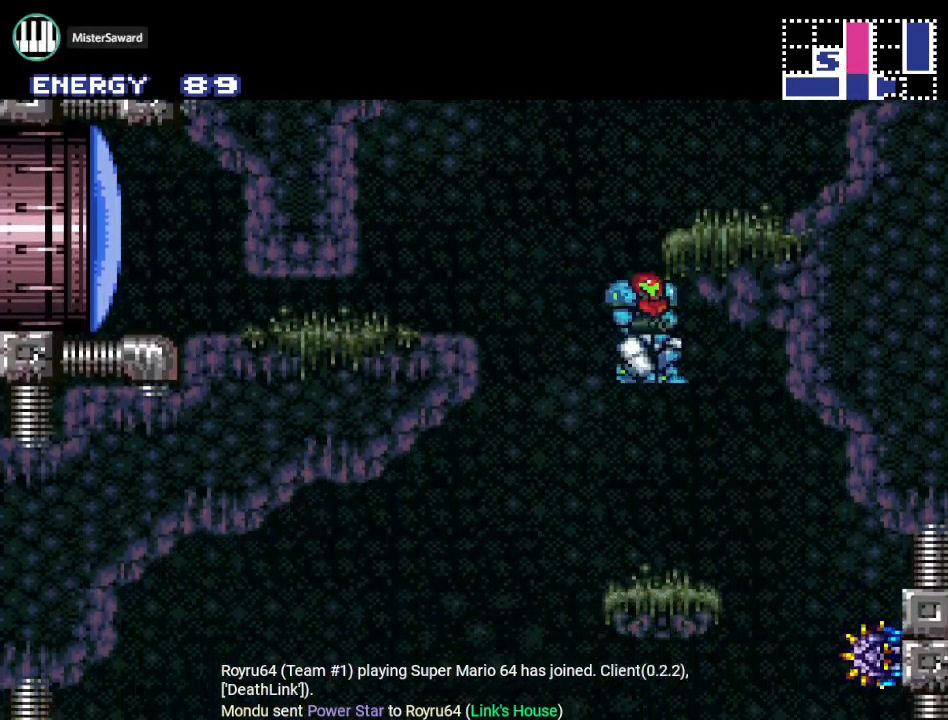
{"buttons": ["Y", "DPAD_LEFT"], "events": []}
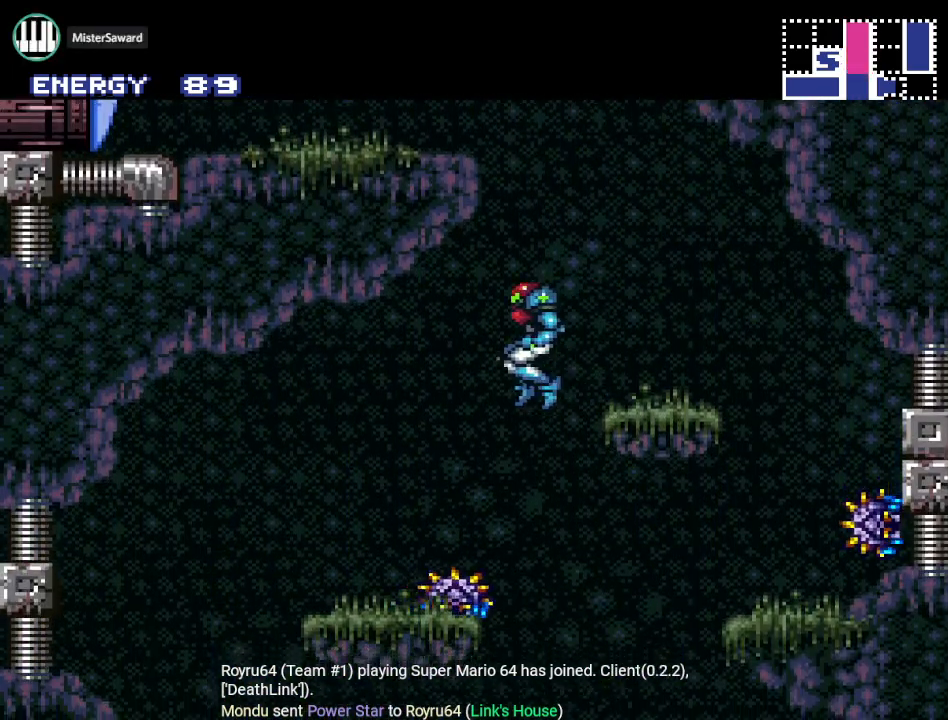
{"buttons": ["Y", "L1", "DPAD_RIGHT"], "events": [[16, "DPAD_LEFT", "up"], [66, "DPAD_RIGHT", "down"], [450, "L1", "down"]]}
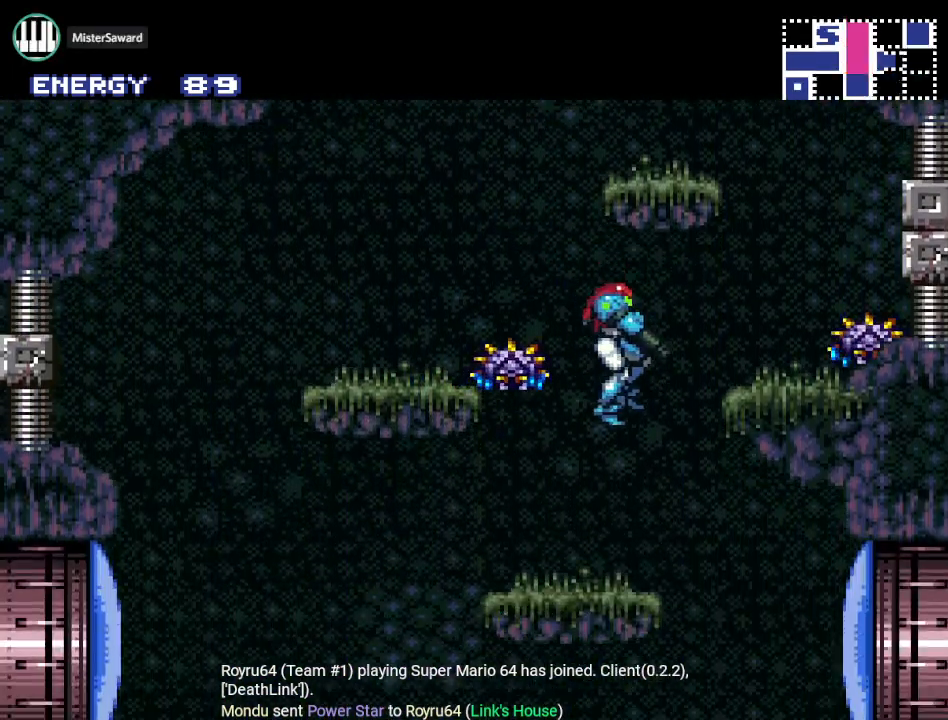
{"buttons": ["Y"], "events": [[200, "L1", "up"], [434, "DPAD_RIGHT", "up"]]}
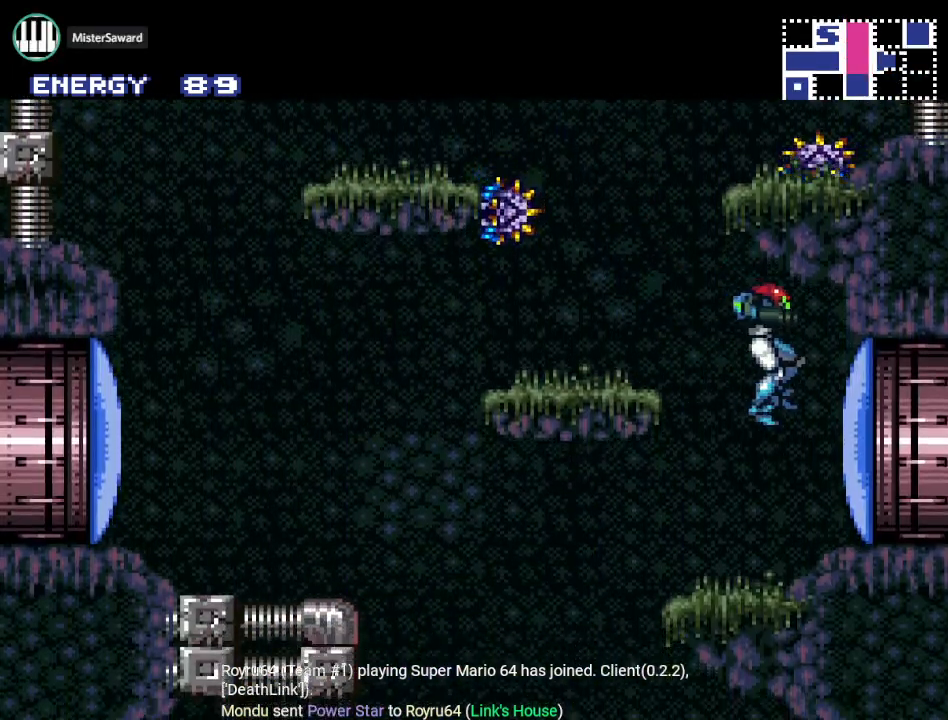
{"buttons": ["Y", "DPAD_LEFT"], "events": [[16, "DPAD_LEFT", "down"]]}
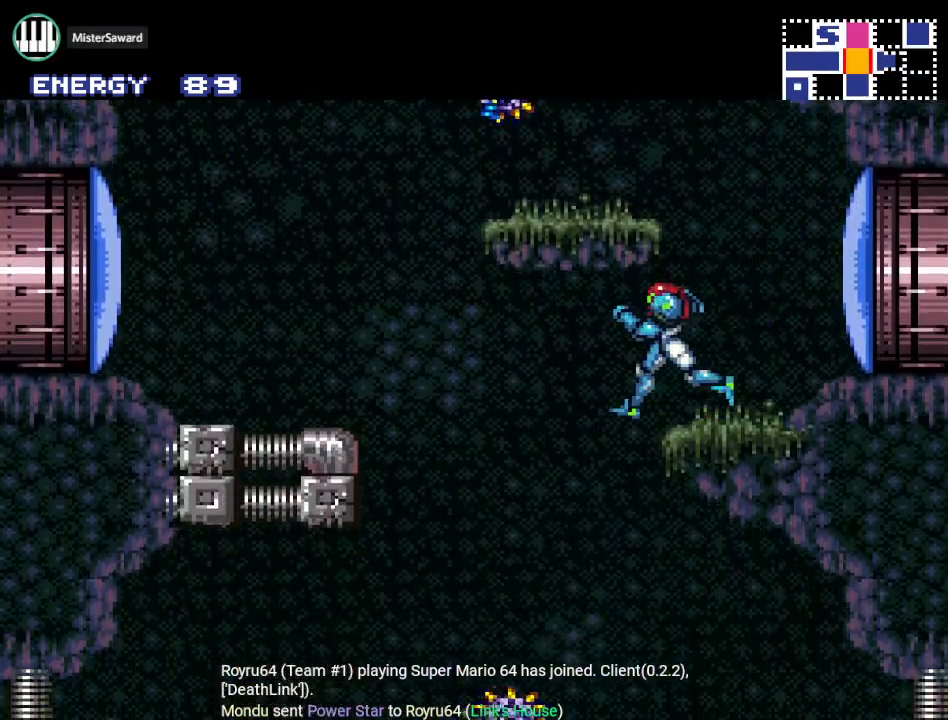
{"buttons": ["Y", "DPAD_LEFT"], "events": []}
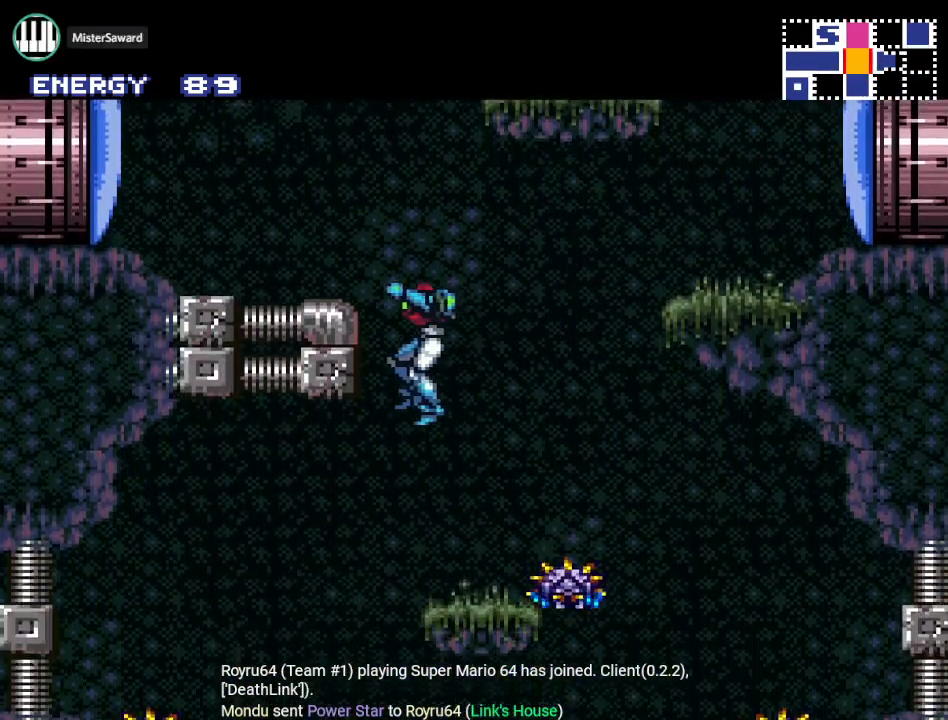
{"buttons": ["Y", "DPAD_RIGHT"], "events": [[267, "DPAD_LEFT", "up"], [350, "DPAD_RIGHT", "down"]]}
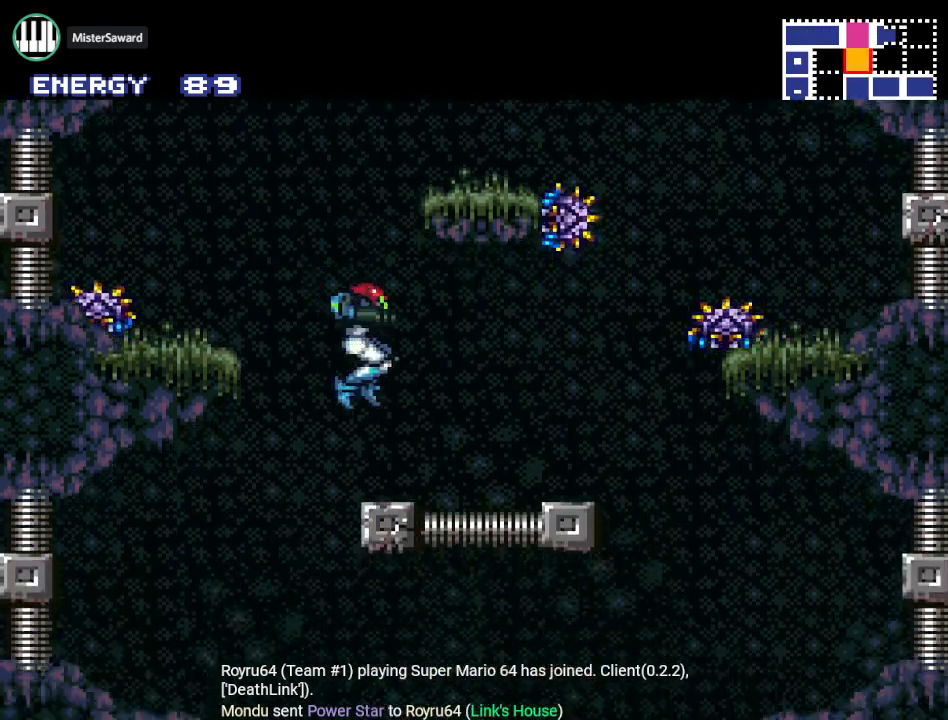
{"buttons": ["Y", "DPAD_LEFT"], "events": [[167, "DPAD_RIGHT", "up"], [267, "DPAD_LEFT", "down"]]}
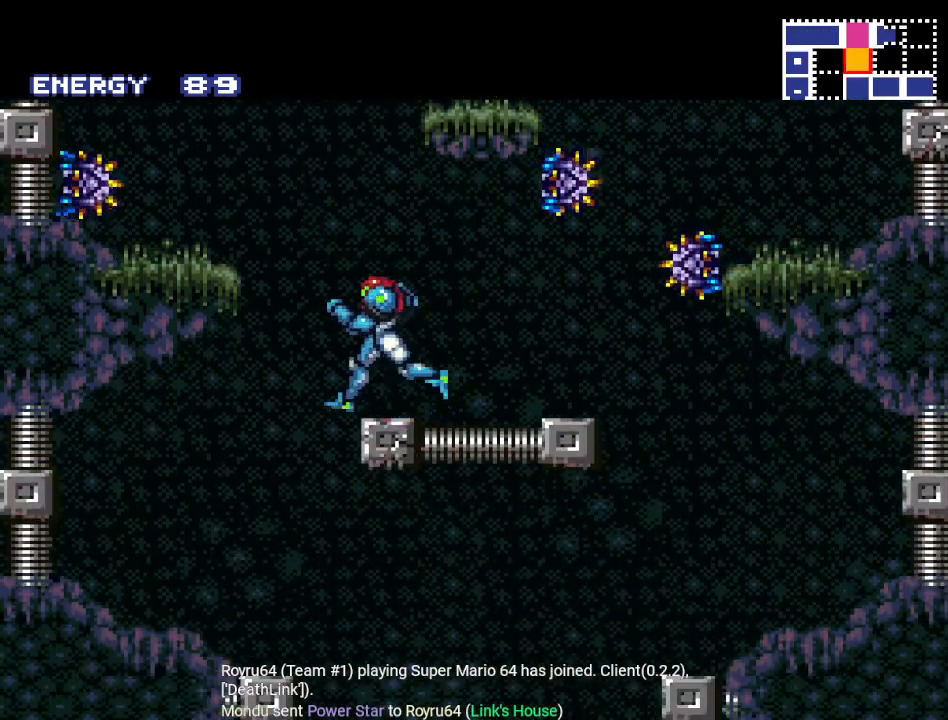
{"buttons": ["L1", "DPAD_RIGHT"], "events": [[166, "DPAD_LEFT", "up"], [300, "DPAD_RIGHT", "down"], [383, "Y", "up"], [483, "L1", "down"]]}
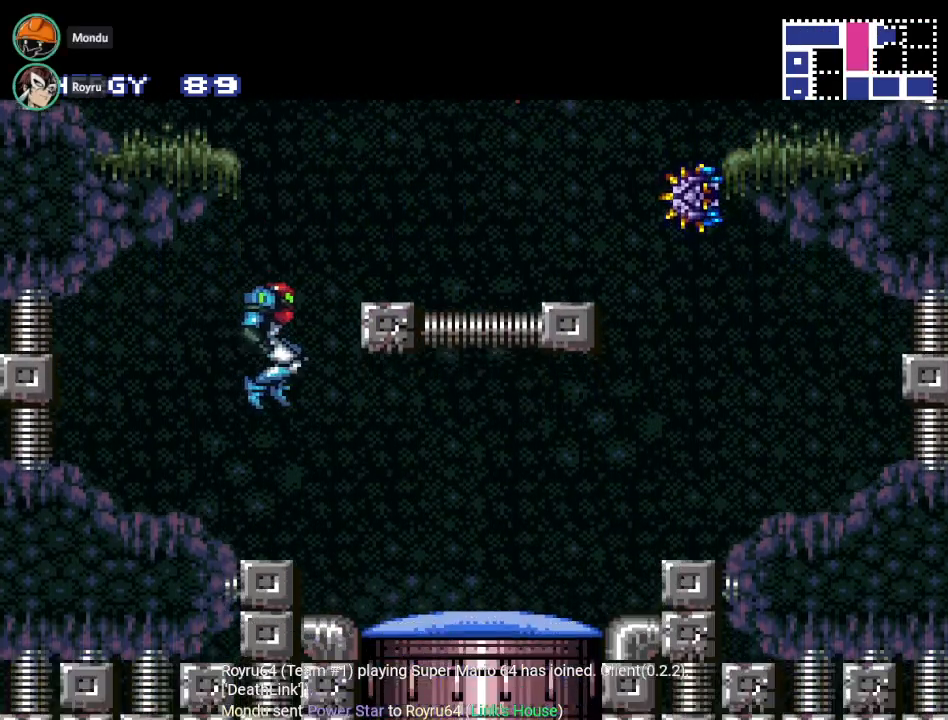
{"buttons": ["L1", "DPAD_RIGHT"], "events": [[150, "A", "down"], [284, "A", "up"]]}
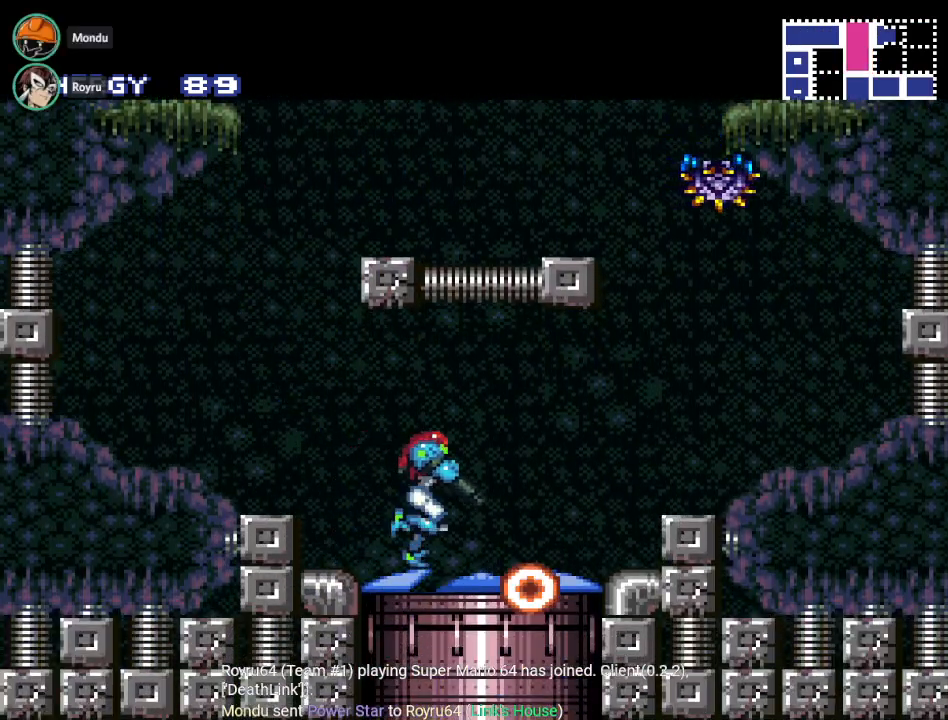
{"buttons": [], "events": [[66, "L1", "up"], [383, "DPAD_RIGHT", "up"]]}
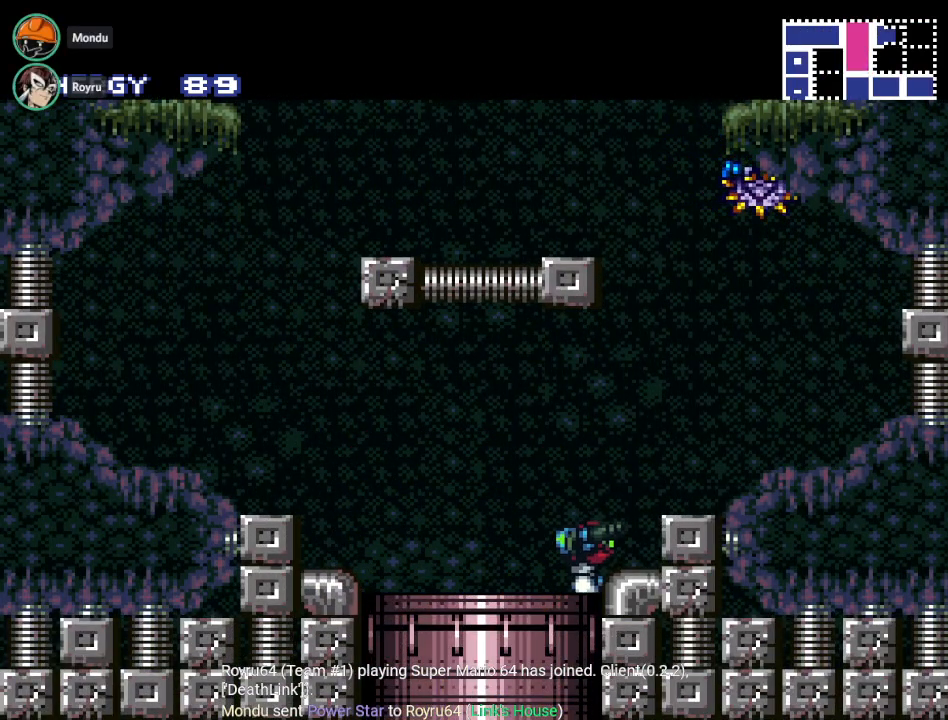
{"buttons": [], "events": []}
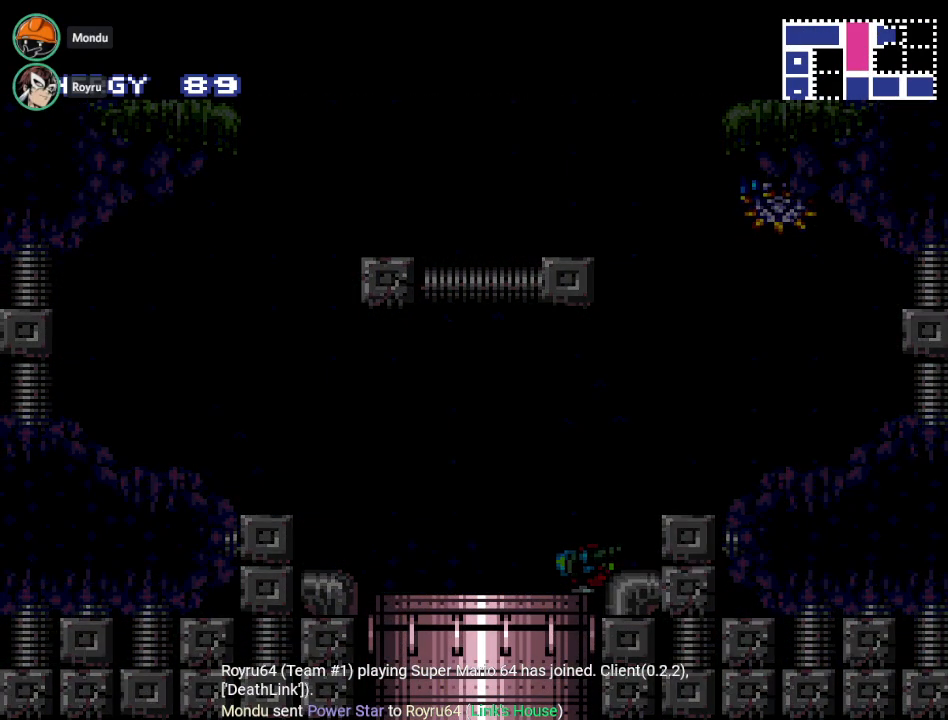
{"buttons": [], "events": []}
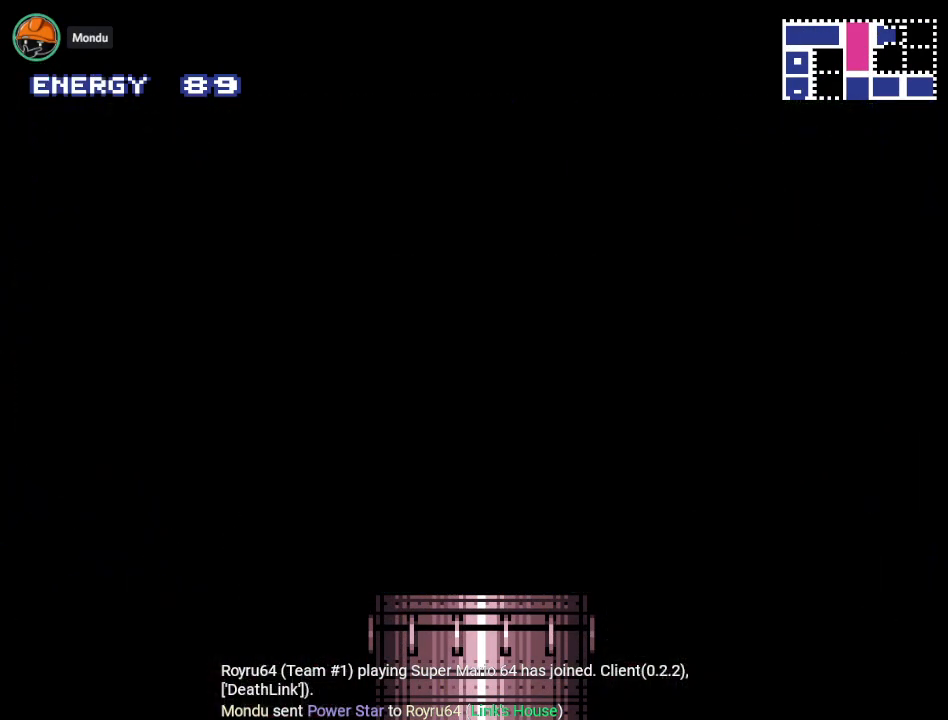
{"buttons": [], "events": []}
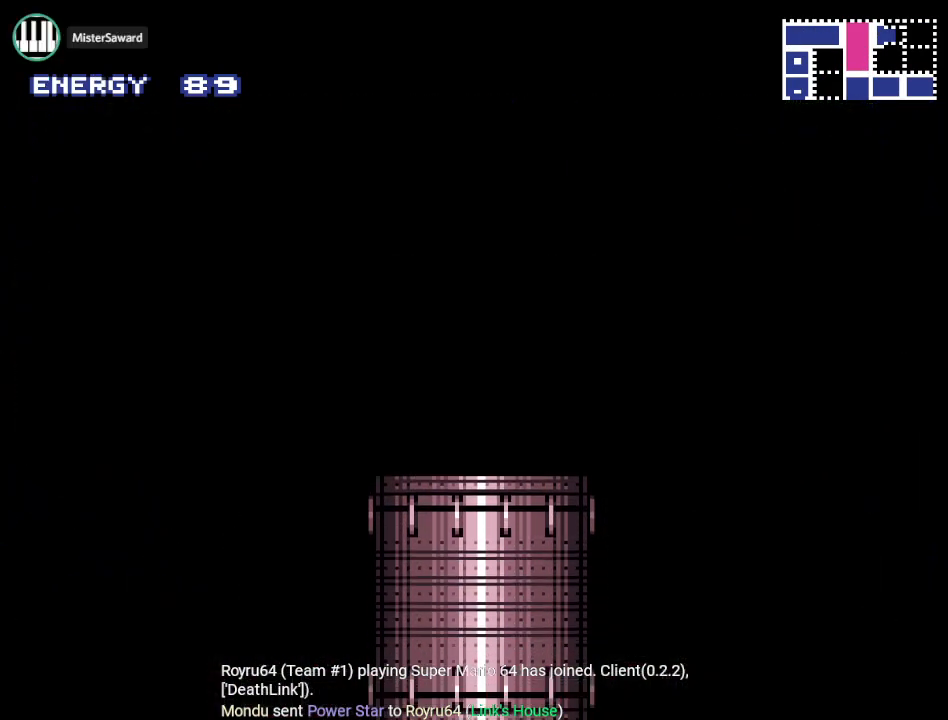
{"buttons": ["DPAD_RIGHT"], "events": [[100, "DPAD_RIGHT", "down"]]}
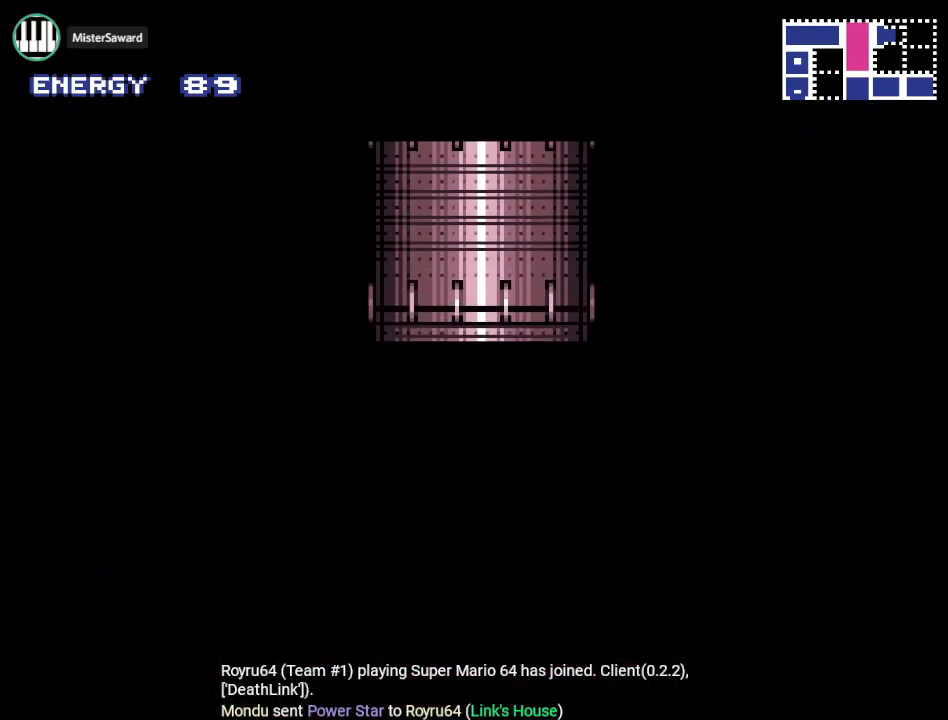
{"buttons": ["Y", "DPAD_RIGHT"], "events": [[67, "Y", "down"]]}